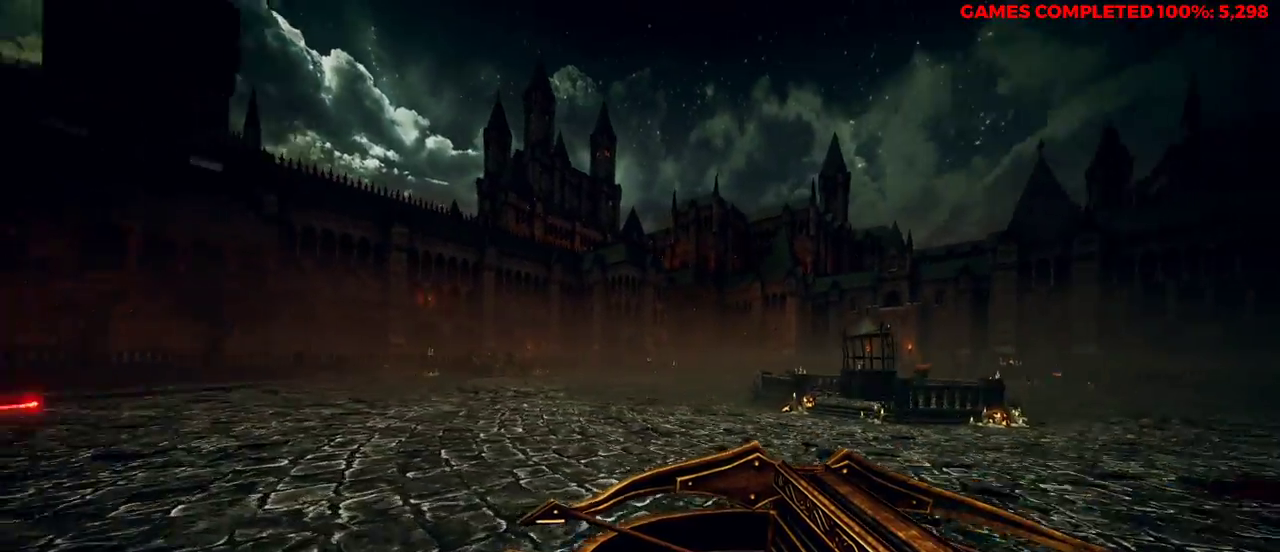
Gameplay with keyboard and mouse; each line is a JSON object with the keys and mouse buttons held at the frame after it. "events" lists presses ("down") and releases ("up") of "1", "2", "3", "4", "5", "a", "alt", "c", "ctrl", "d", "e", "f", "q", "r", "s", "shift", "space", "tab", "v", "w", "x", "z", "mouse_left", "mouse_middle", "mouse_right", "mouse_wheel_up" and "mouse_wheel_down" between this image and that frame as [ms after this image, input, new state], when the widget could be followed in between. "mouse_left", "mouse_middle", "mouse_right", "mouse_wheel_up", "mouse_wheel_down" = the "left", "middle", "right", "wheel_up", "wheel_down" buttons of the "mouse" list. No other keys are recorded. Not read: mouse_move.
{"keys": ["d", "w"], "mouse": [], "events": [[150, "space", "down"], [283, "space", "up"], [467, "a", "up"], [467, "d", "down"]]}
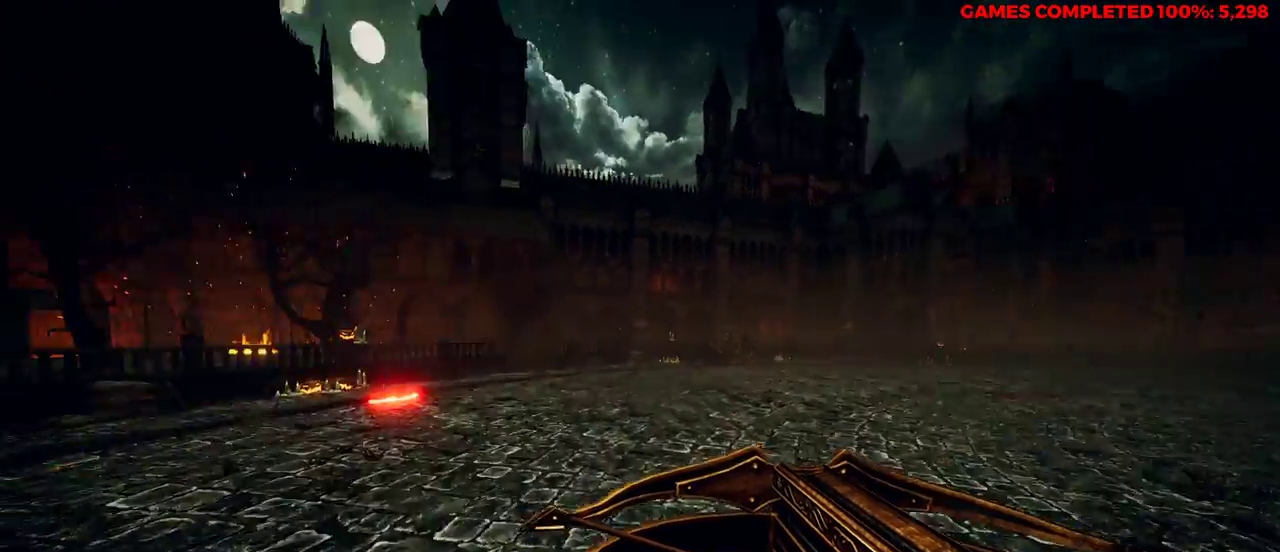
{"keys": ["d", "space"], "mouse": ["right"], "events": [[67, "mouse_right", "down"], [100, "w", "up"], [417, "space", "down"]]}
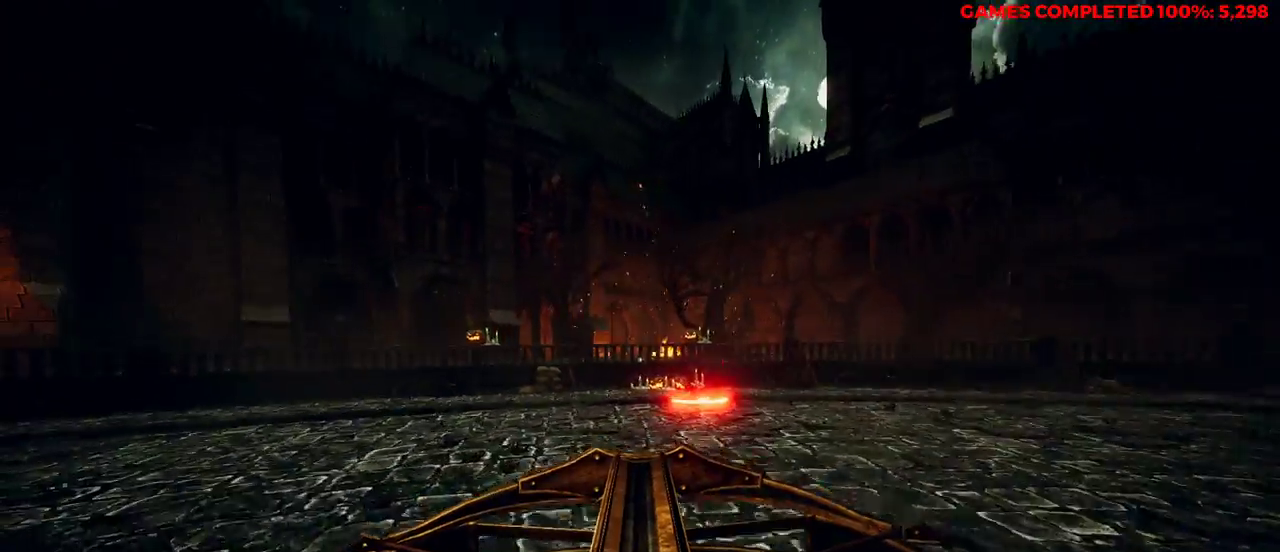
{"keys": ["d", "s"], "mouse": ["left", "right"], "events": [[67, "space", "up"], [333, "s", "down"], [467, "mouse_left", "down"]]}
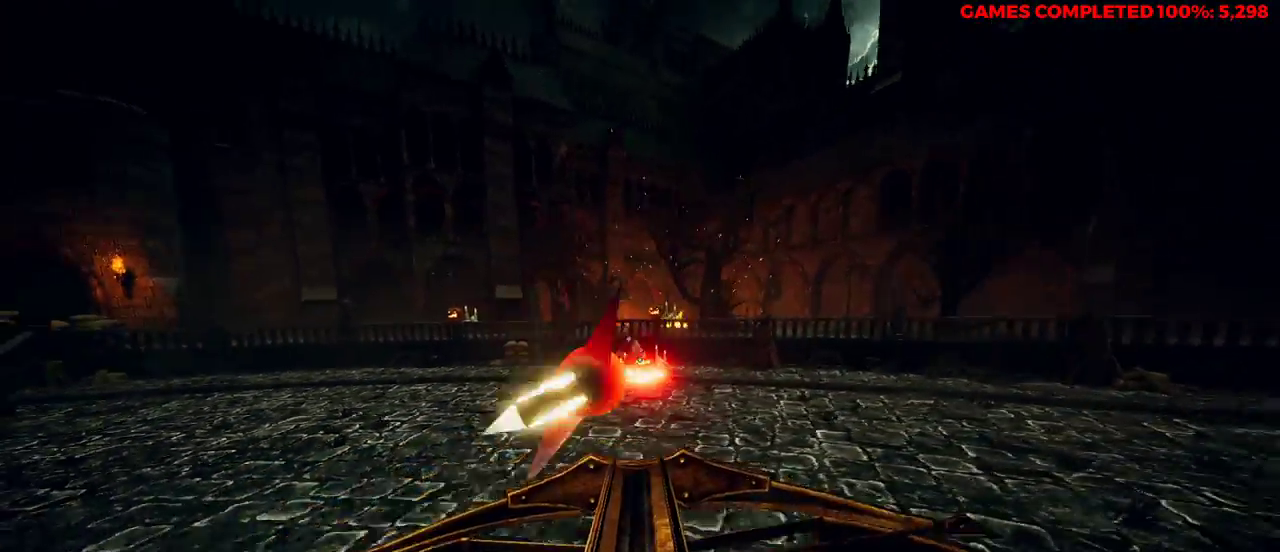
{"keys": ["d", "s", "space"], "mouse": ["right"], "events": [[117, "mouse_left", "up"], [367, "space", "down"]]}
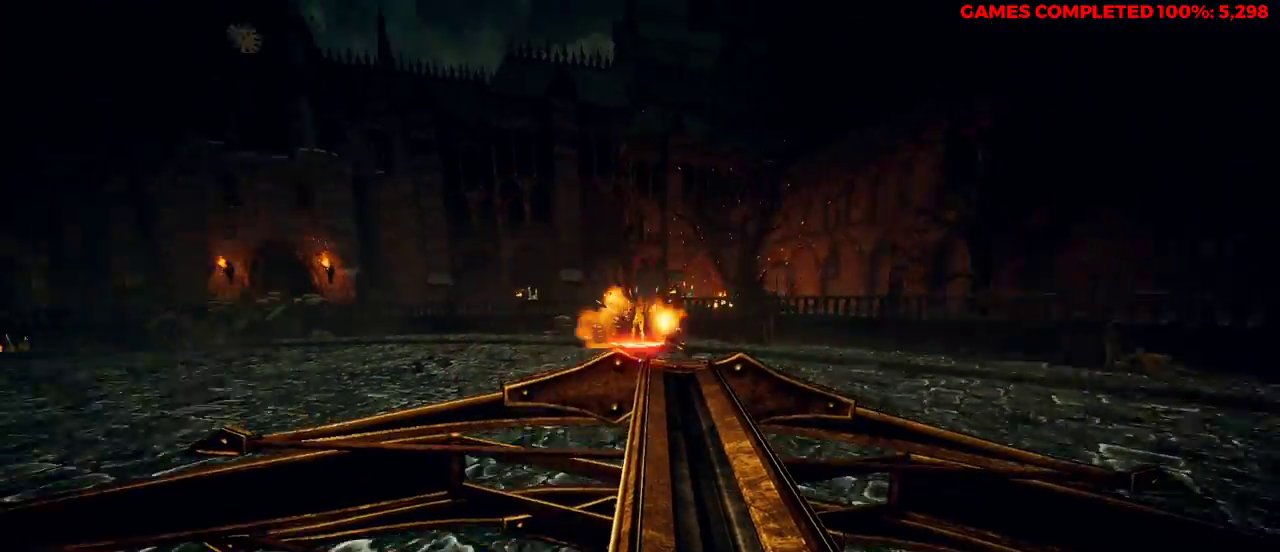
{"keys": ["a"], "mouse": [], "events": [[67, "space", "up"], [167, "s", "up"], [300, "s", "down"], [333, "a", "down"], [333, "d", "up"], [333, "s", "up"], [383, "mouse_right", "up"]]}
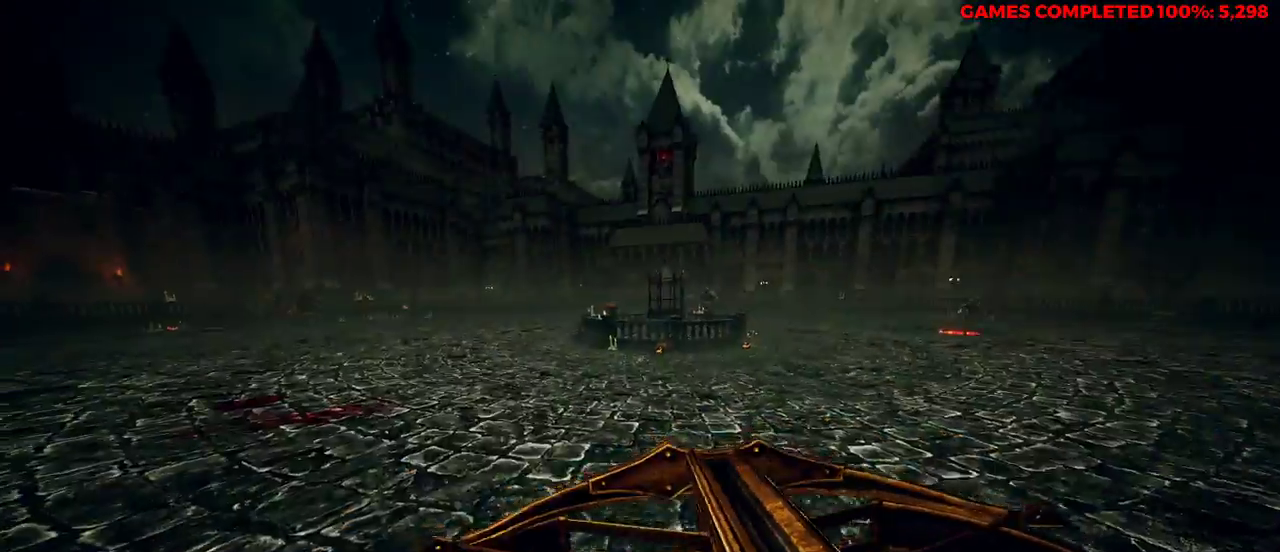
{"keys": ["a"], "mouse": ["right"], "events": [[250, "w", "down"], [350, "space", "down"], [383, "mouse_right", "down"], [433, "w", "up"], [483, "space", "up"]]}
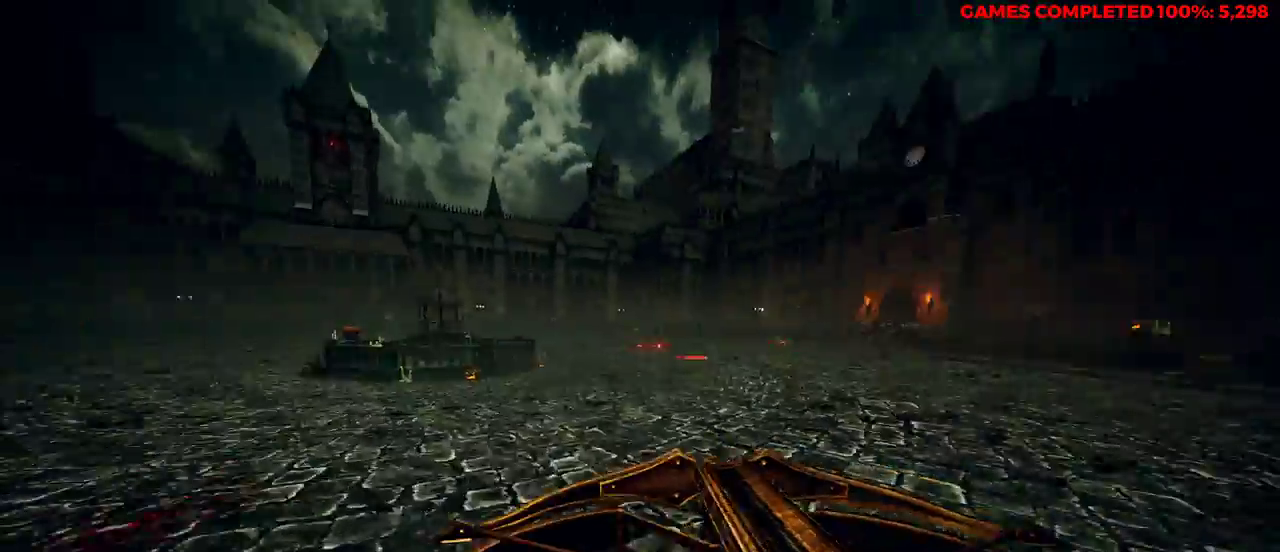
{"keys": ["a"], "mouse": ["left", "right"], "events": [[433, "mouse_left", "down"]]}
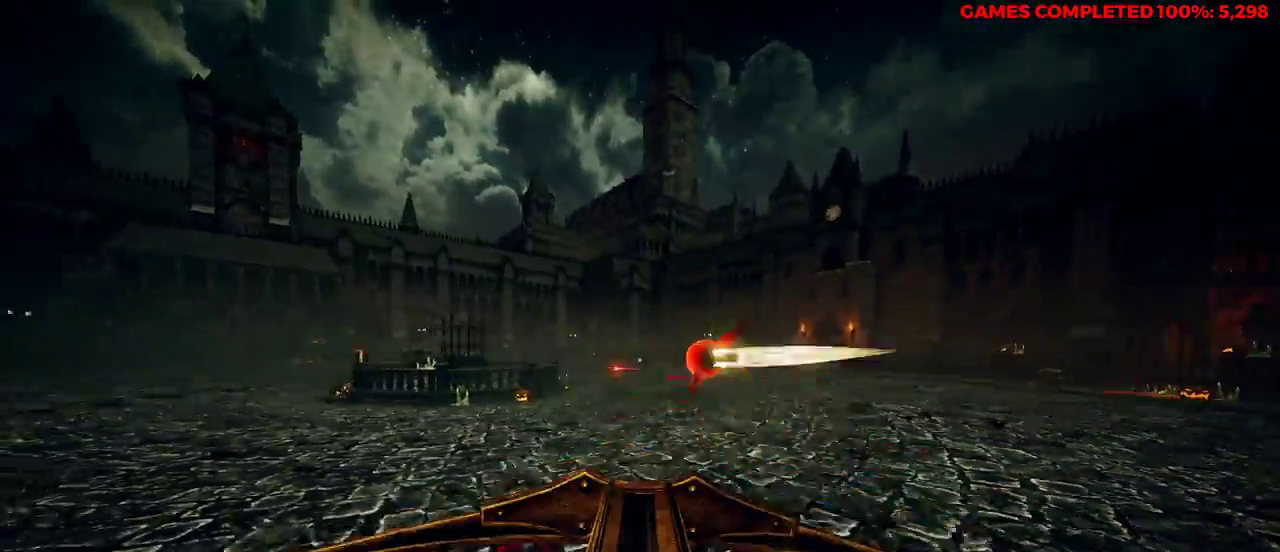
{"keys": ["a"], "mouse": ["right"], "events": [[33, "mouse_left", "up"], [300, "space", "down"], [433, "space", "up"]]}
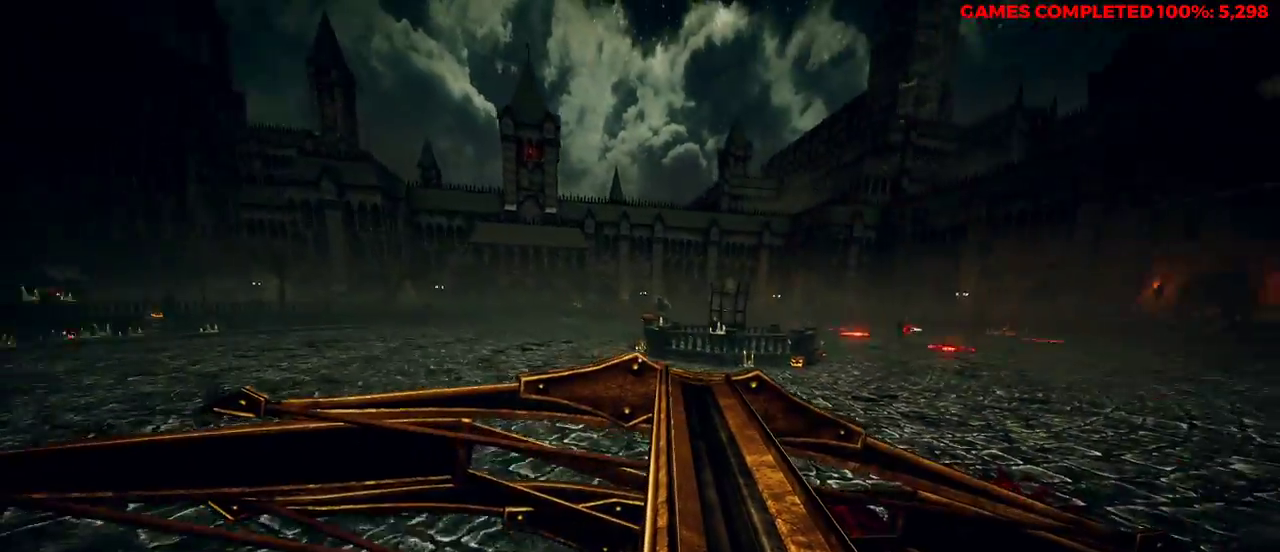
{"keys": ["a"], "mouse": ["right"], "events": []}
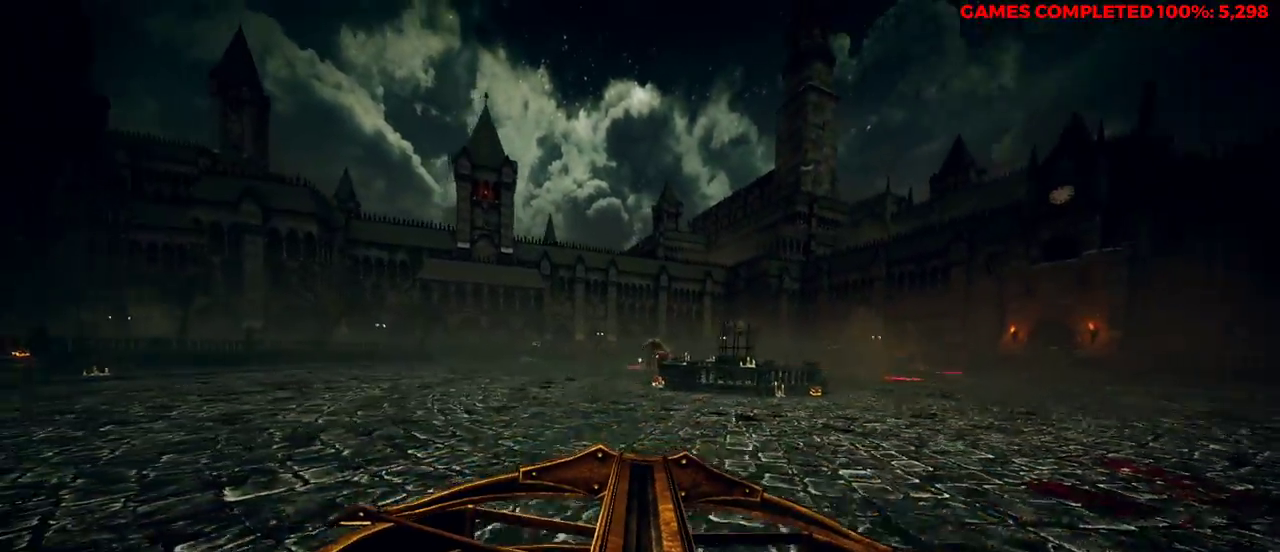
{"keys": ["a"], "mouse": ["right"], "events": [[83, "mouse_left", "down"], [167, "mouse_left", "up"], [350, "space", "down"], [483, "space", "up"]]}
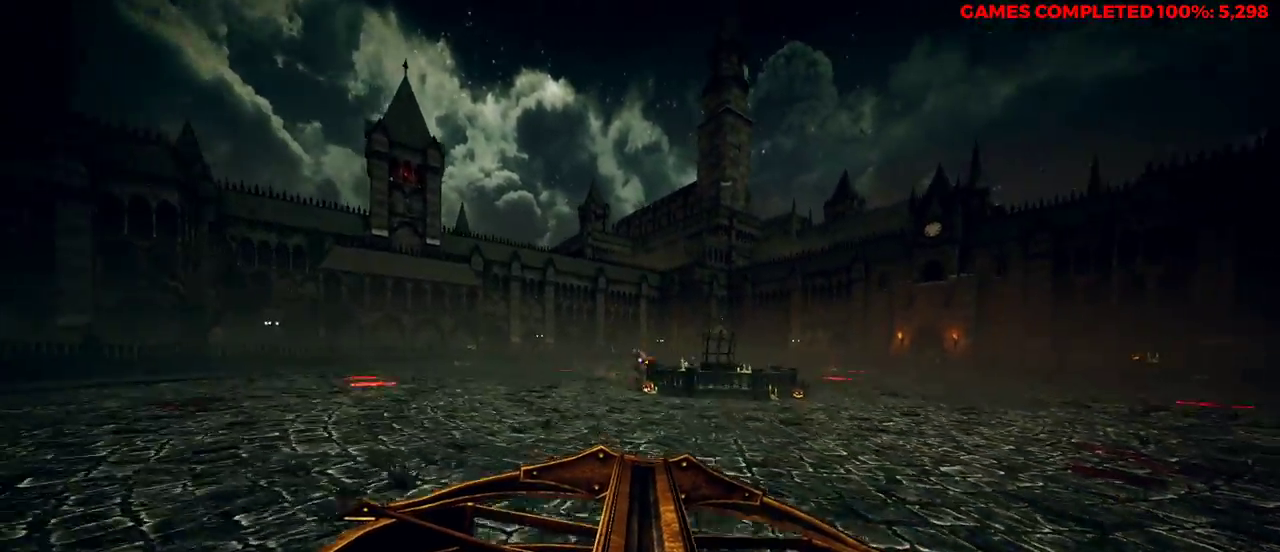
{"keys": ["a"], "mouse": ["right"], "events": [[133, "mouse_left", "down"], [267, "mouse_left", "up"]]}
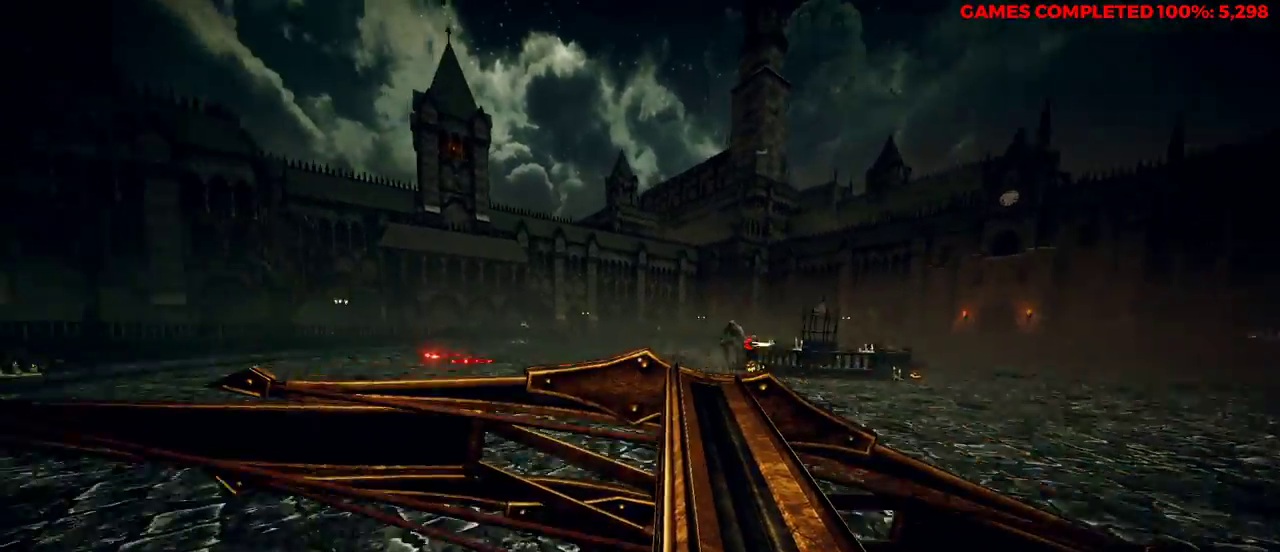
{"keys": ["d", "w"], "mouse": ["right"], "events": [[83, "a", "up"], [83, "d", "down"], [483, "w", "down"]]}
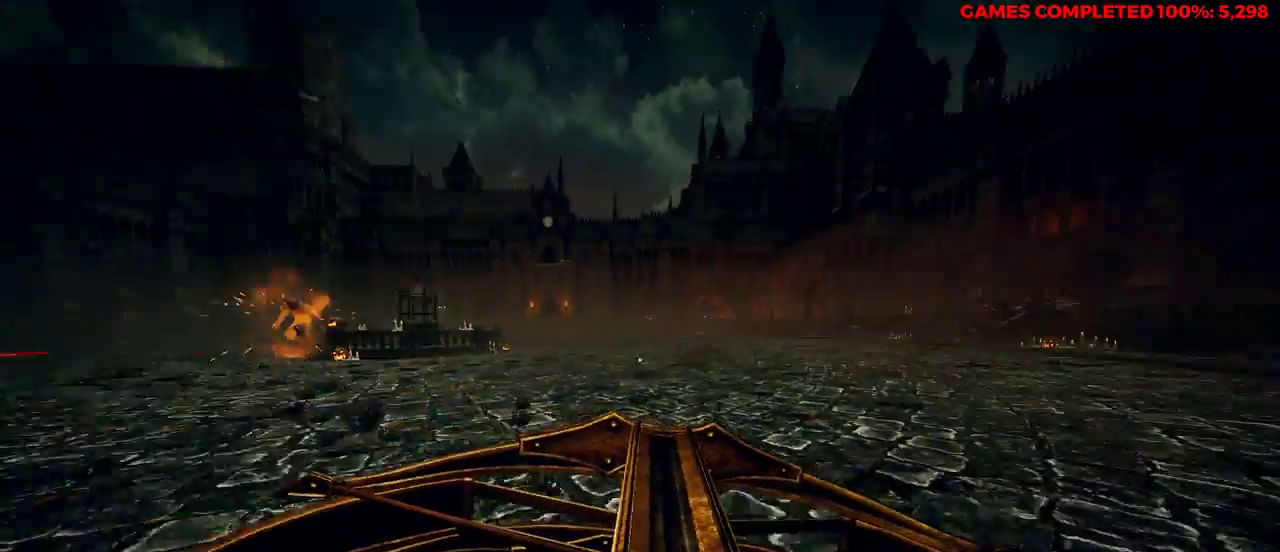
{"keys": ["d", "shift", "w"], "mouse": ["right"], "events": [[117, "space", "down"], [267, "space", "up"], [483, "shift", "down"]]}
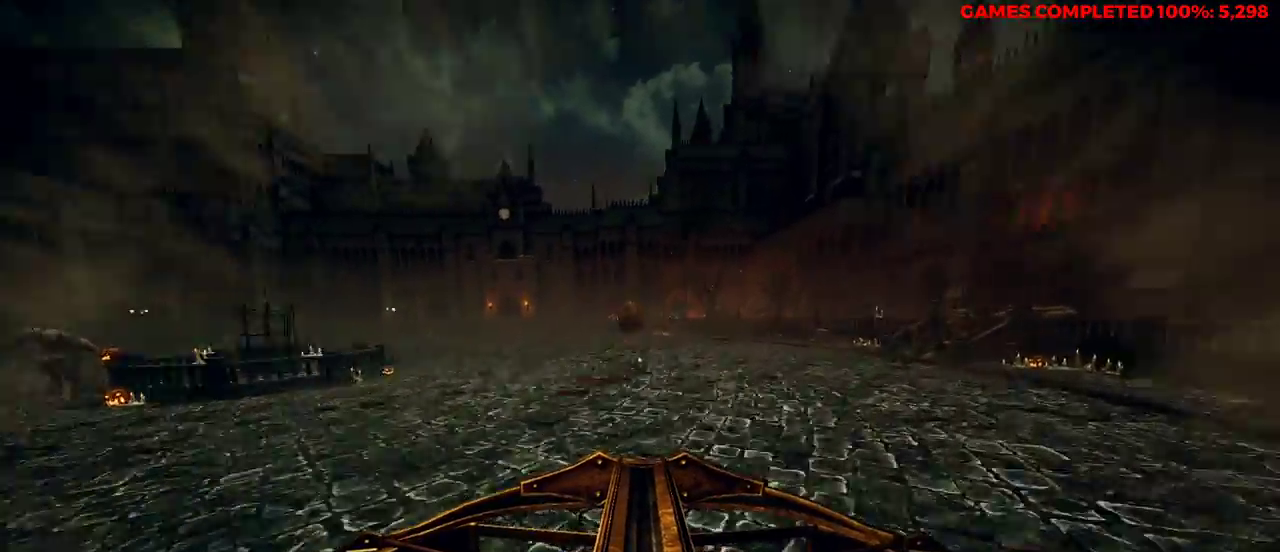
{"keys": ["d", "w"], "mouse": ["left", "right"], "events": [[133, "shift", "up"], [400, "mouse_left", "down"]]}
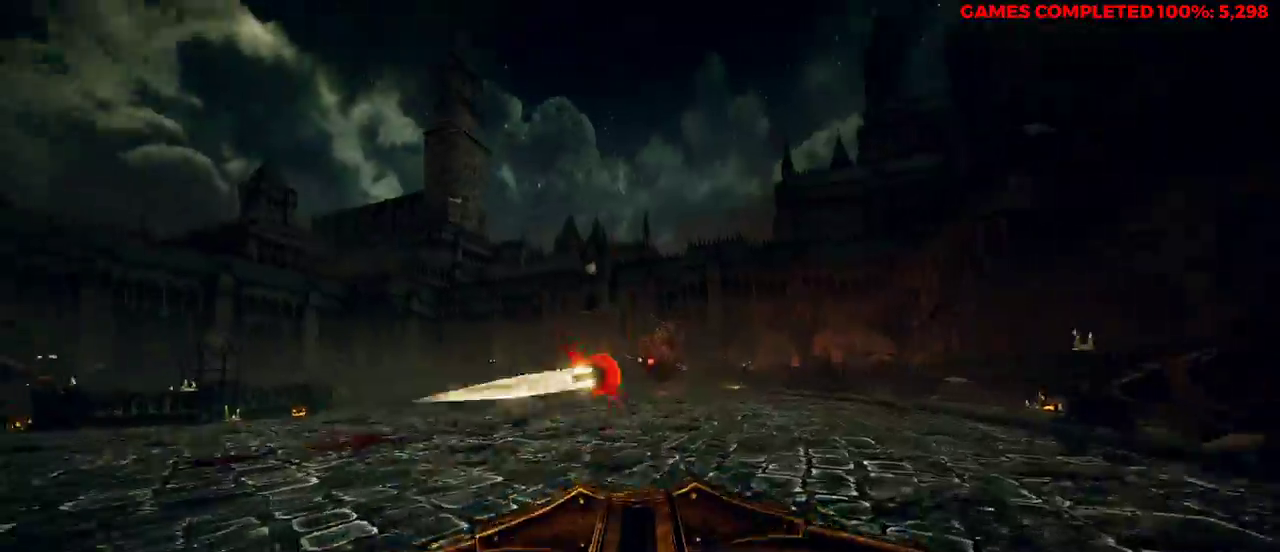
{"keys": ["d"], "mouse": ["right"], "events": [[33, "mouse_left", "up"], [133, "space", "down"], [267, "space", "up"], [267, "w", "up"]]}
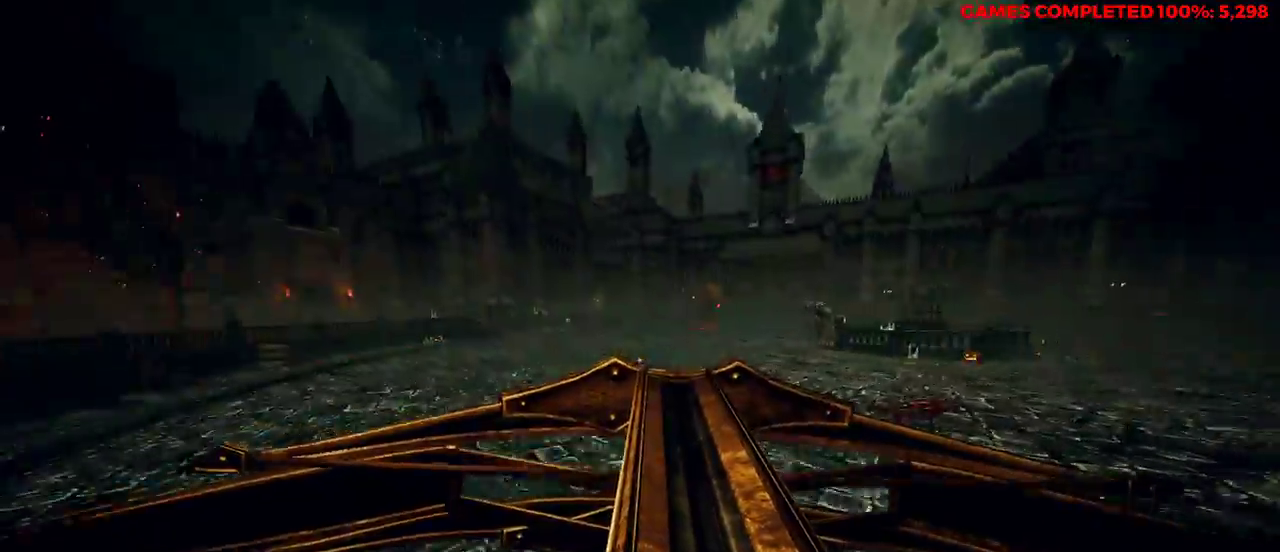
{"keys": ["d", "space", "w"], "mouse": ["right"], "events": [[217, "w", "down"], [500, "space", "down"]]}
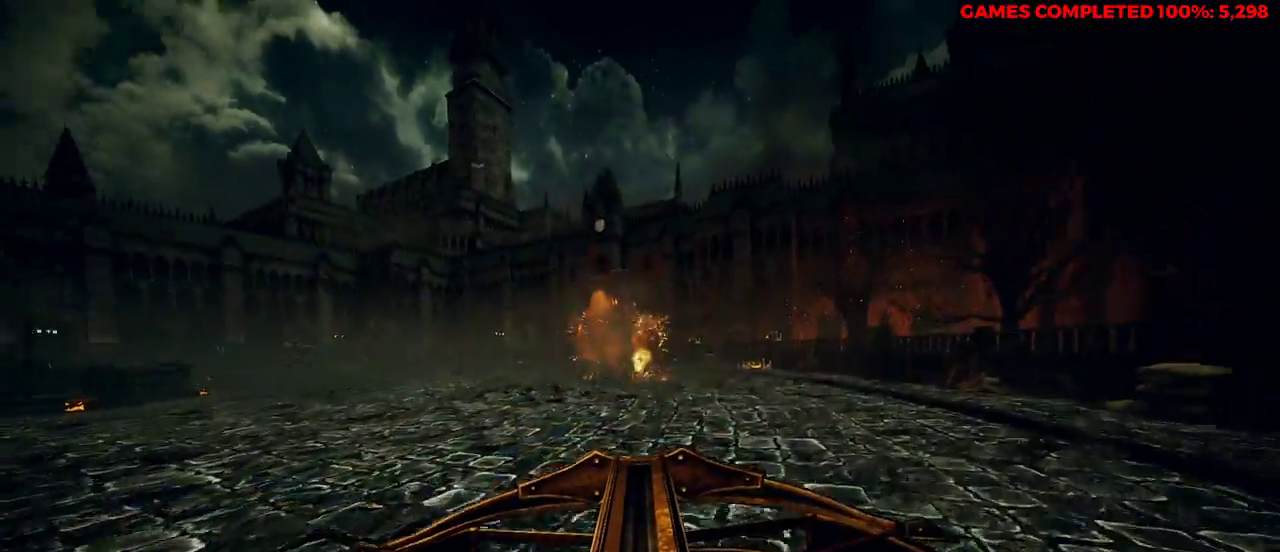
{"keys": ["d", "shift", "w"], "mouse": ["right"], "events": [[83, "space", "up"], [183, "mouse_left", "down"], [317, "mouse_left", "up"], [450, "shift", "down"]]}
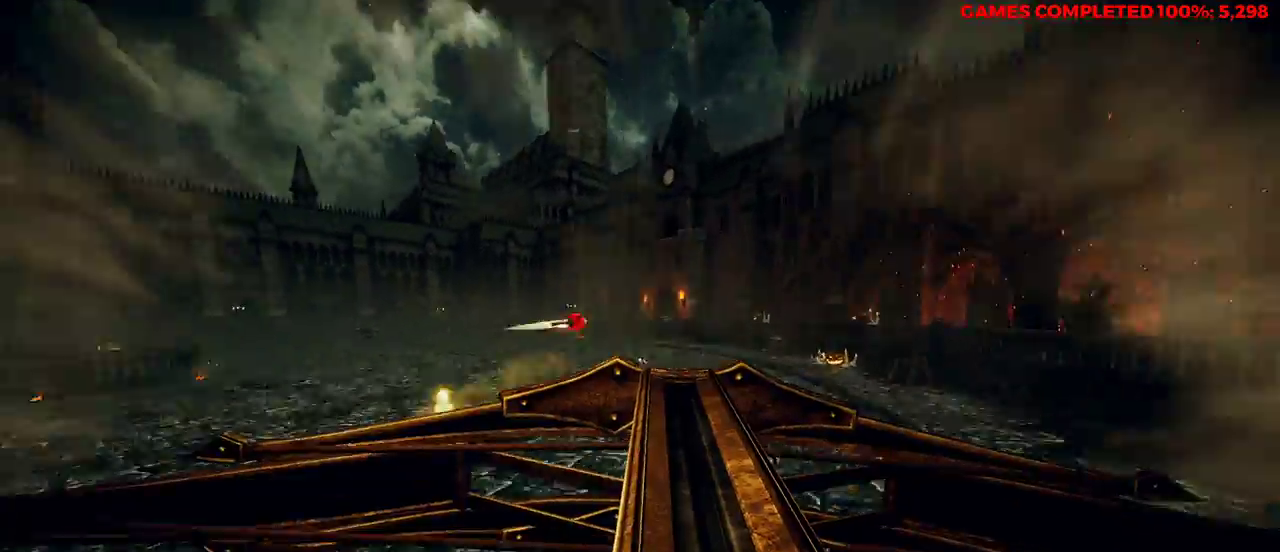
{"keys": ["d", "space", "w"], "mouse": ["right"], "events": [[83, "shift", "up"], [417, "space", "down"]]}
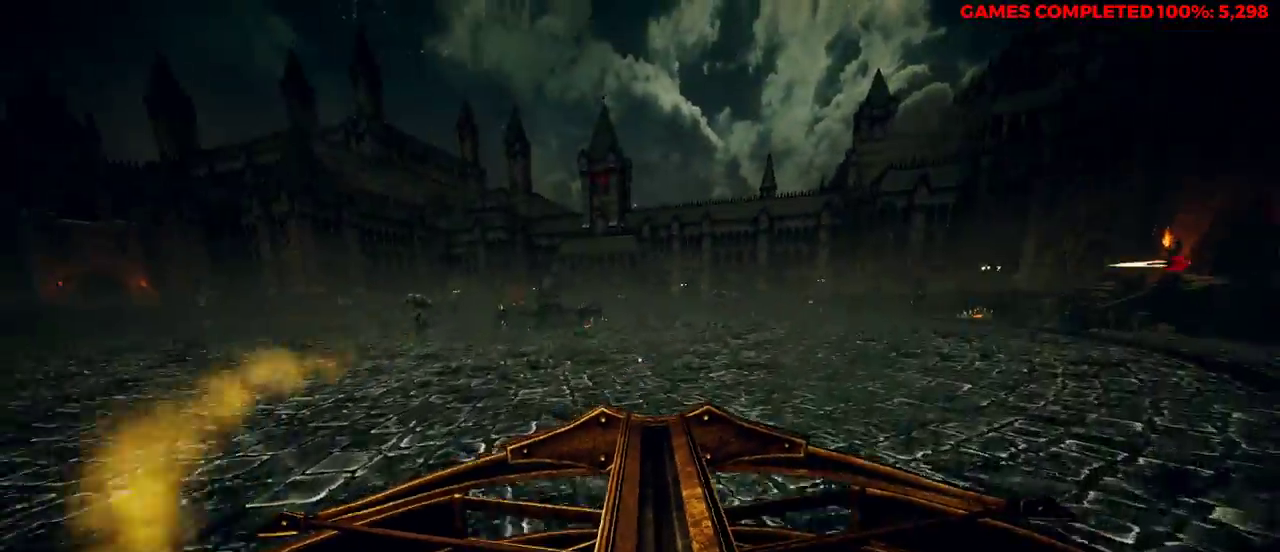
{"keys": ["d", "w"], "mouse": ["right"], "events": [[50, "space", "up"], [183, "shift", "down"], [317, "shift", "up"]]}
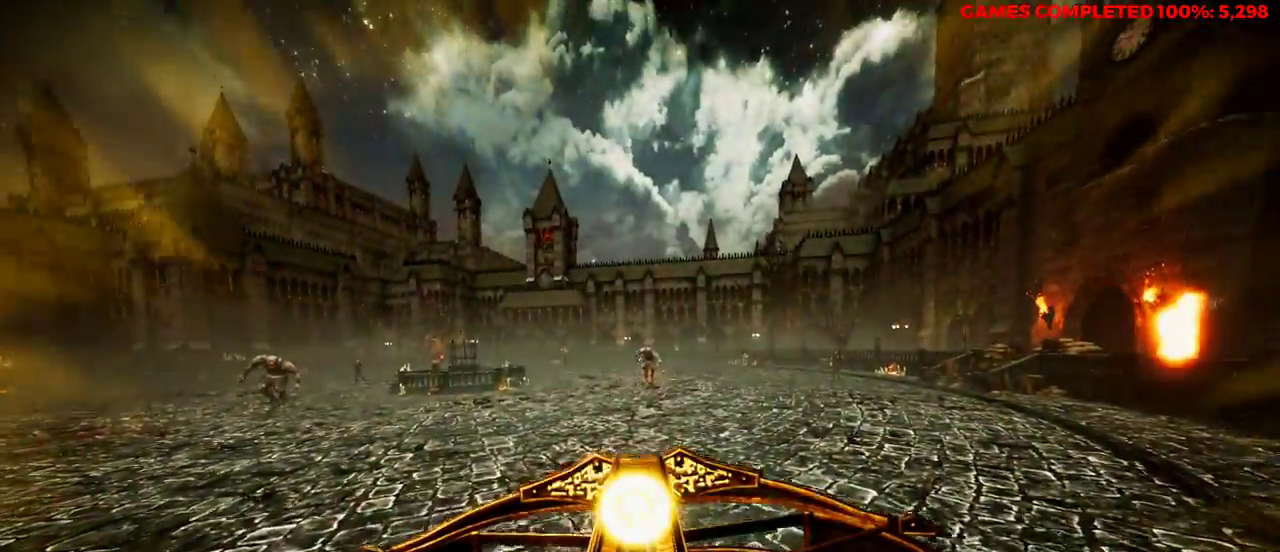
{"keys": ["d", "w"], "mouse": ["right"], "events": [[100, "mouse_left", "down"], [233, "mouse_left", "up"]]}
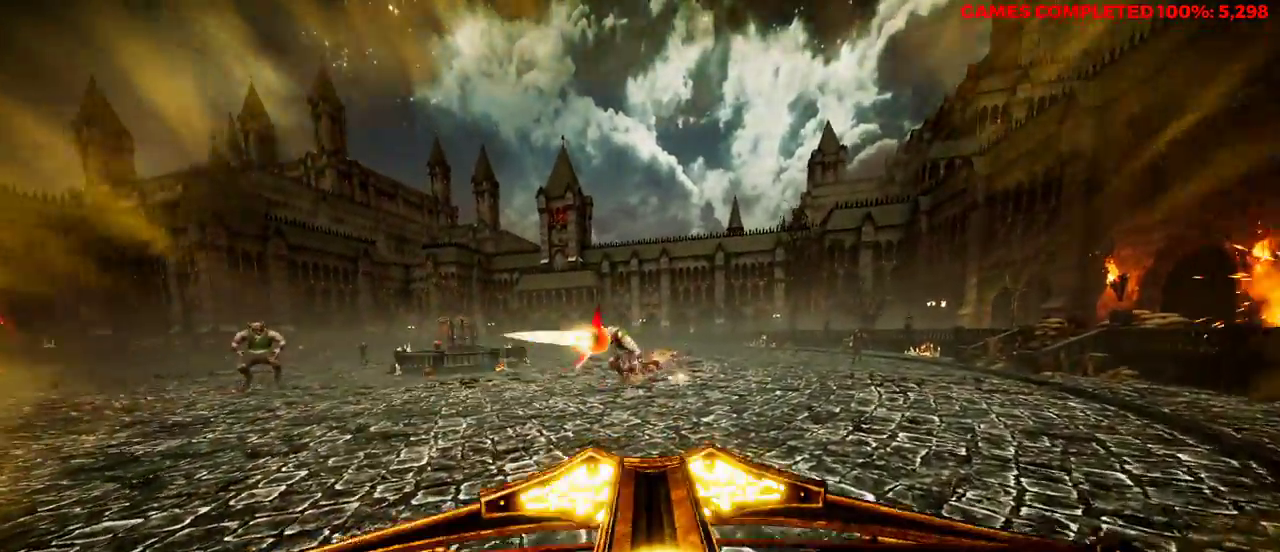
{"keys": ["d", "space"], "mouse": ["right"], "events": [[183, "w", "up"], [500, "space", "down"]]}
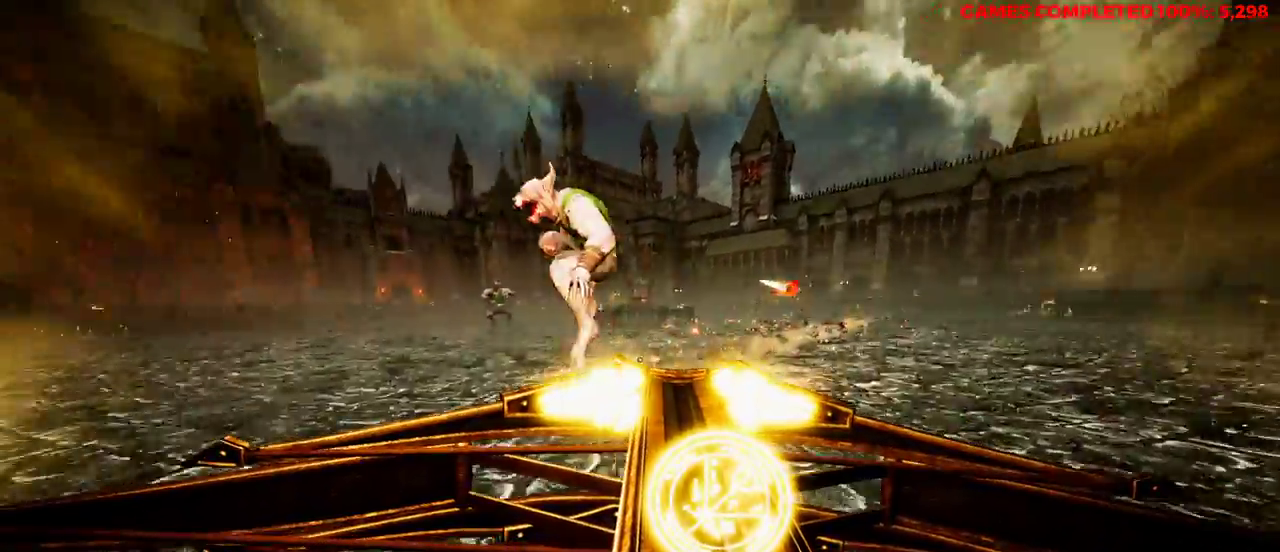
{"keys": ["d", "s"], "mouse": ["right"], "events": [[133, "s", "down"], [133, "space", "up"]]}
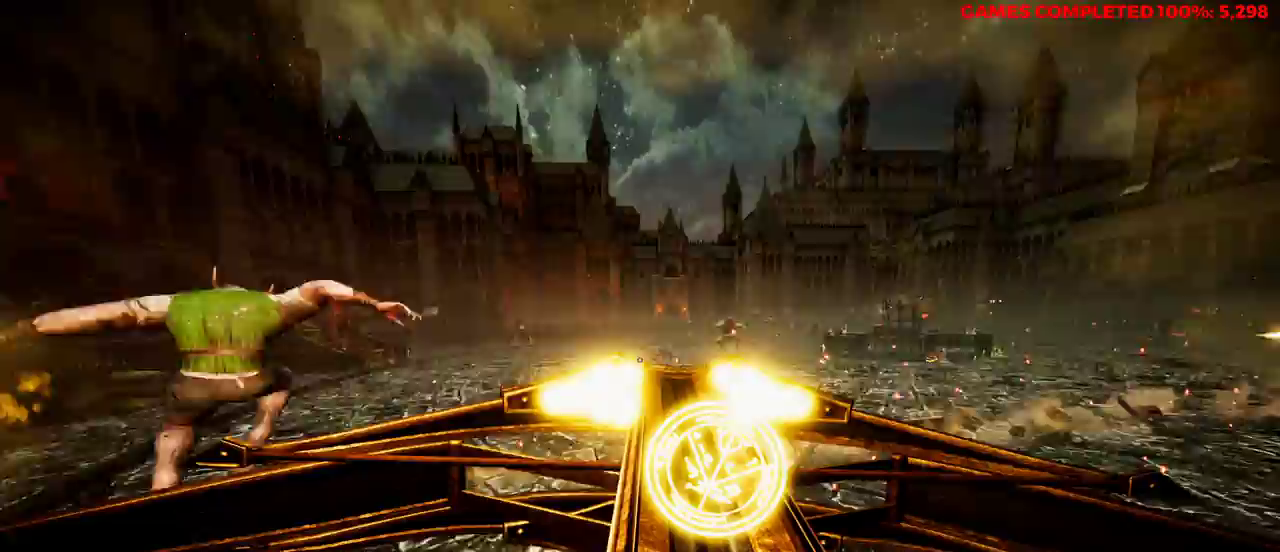
{"keys": ["d"], "mouse": ["right"], "events": [[100, "s", "up"]]}
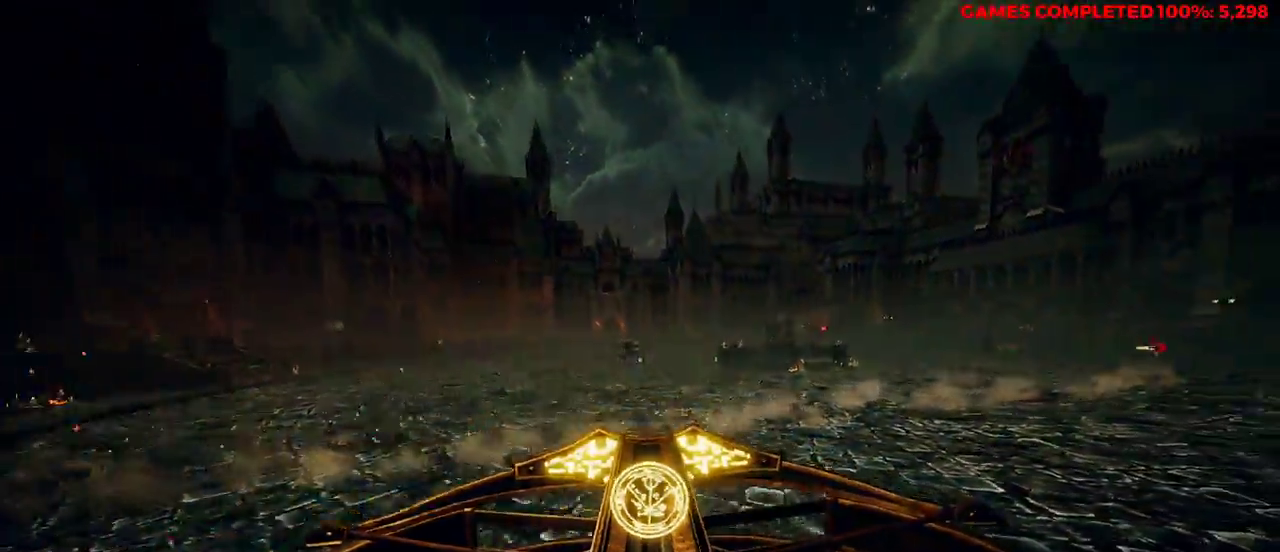
{"keys": ["d"], "mouse": ["right"], "events": [[150, "mouse_left", "down"], [283, "mouse_left", "up"]]}
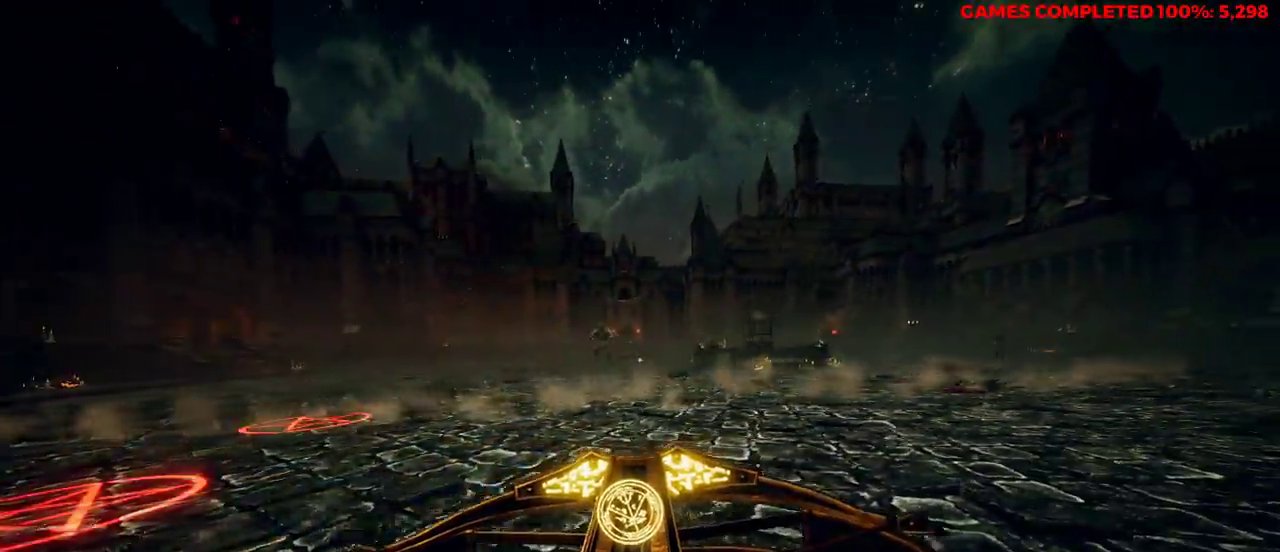
{"keys": ["d"], "mouse": ["right"], "events": [[233, "space", "down"], [383, "space", "up"]]}
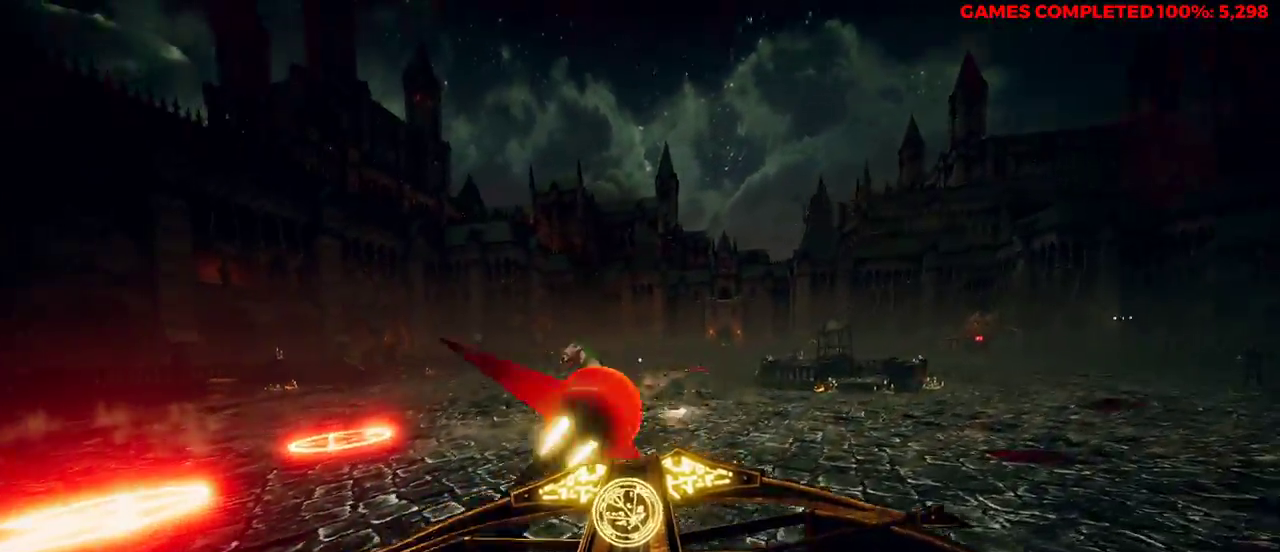
{"keys": ["d", "shift", "w"], "mouse": ["right"], "events": [[17, "mouse_left", "down"], [100, "mouse_left", "up"], [283, "w", "down"], [383, "shift", "down"]]}
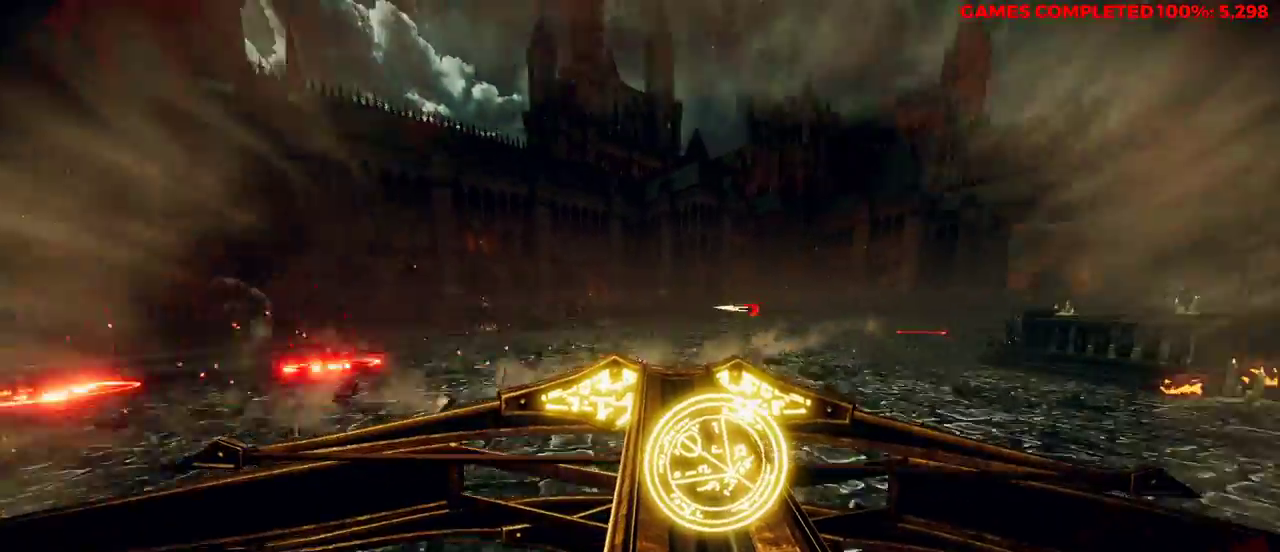
{"keys": ["d"], "mouse": ["left"], "events": [[33, "mouse_right", "up"], [50, "shift", "up"], [283, "space", "down"], [383, "mouse_left", "down"], [383, "w", "up"], [467, "space", "up"]]}
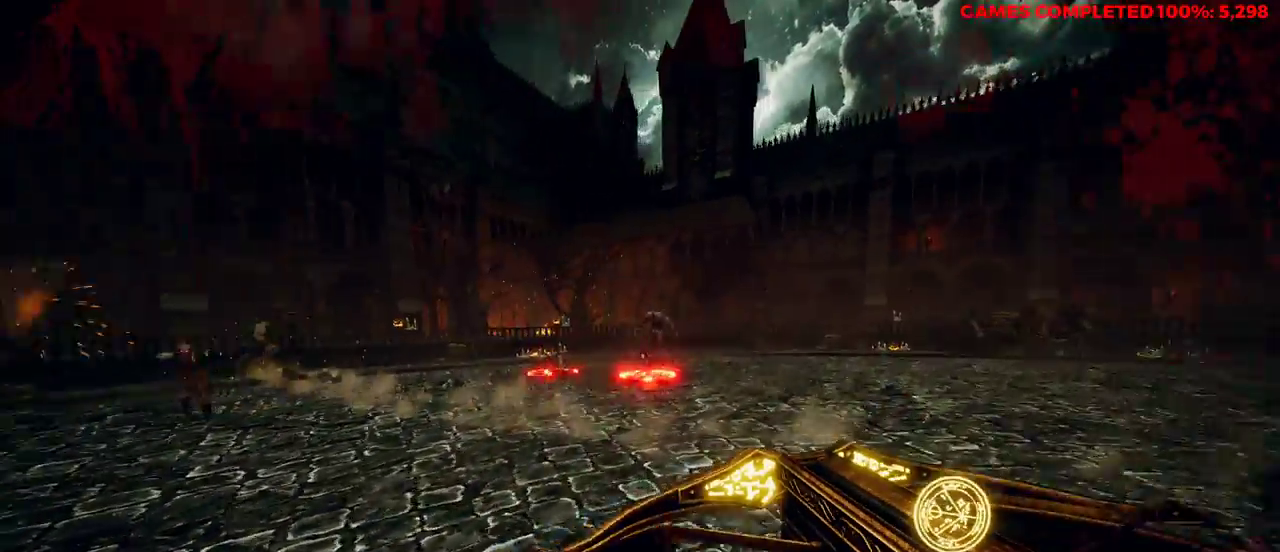
{"keys": ["d"], "mouse": ["left"], "events": []}
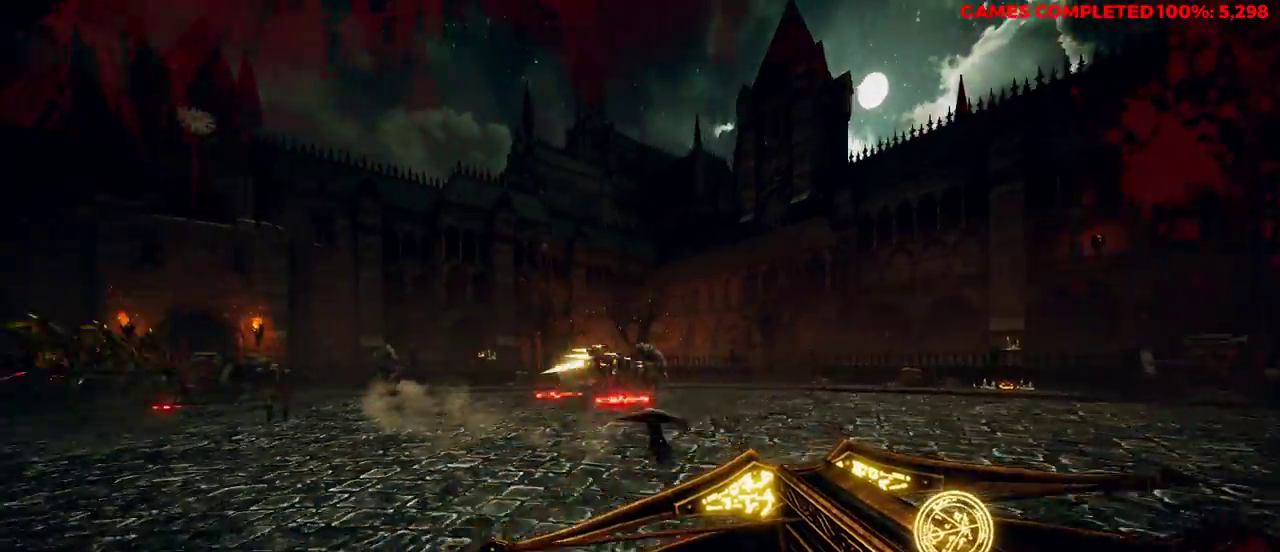
{"keys": ["d", "s"], "mouse": ["left"], "events": [[67, "s", "down"], [150, "space", "down"], [333, "space", "up"]]}